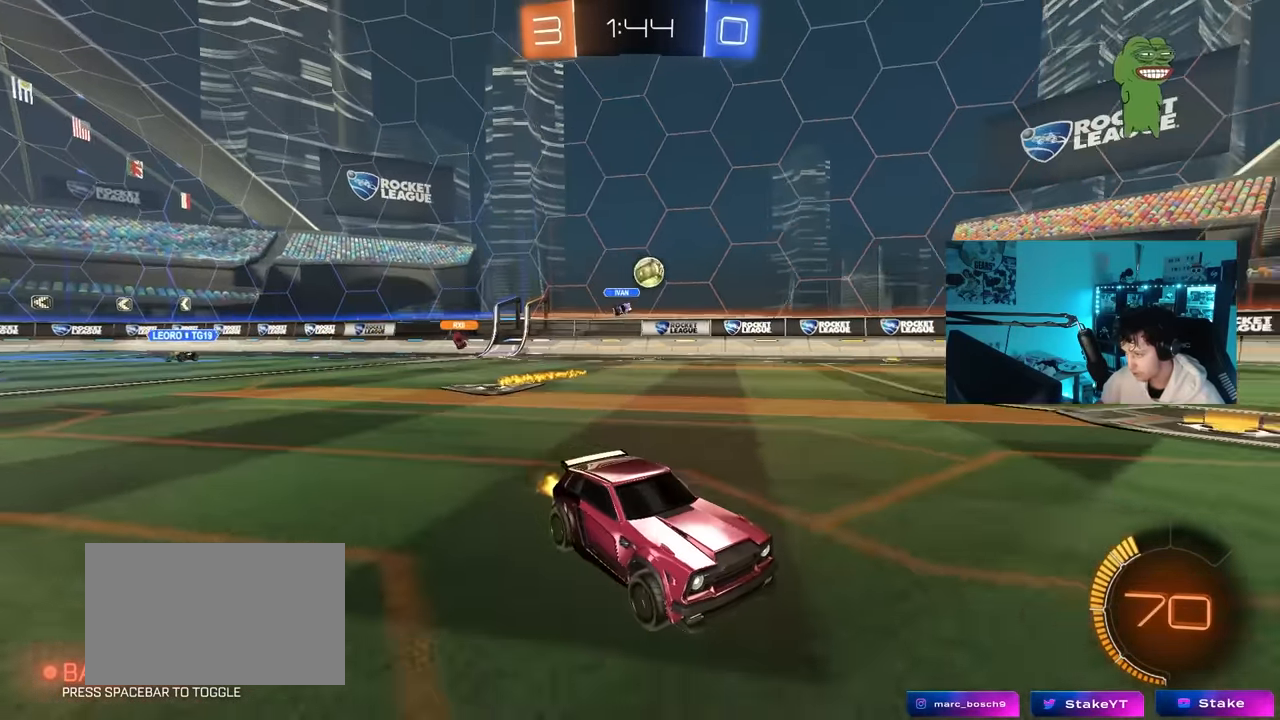
Gameplay with keyboard and mouse; each line is a JSON object with the keys and mouse buttons held at the frame after it. "events" lists presses ("down") and releases ("up") of "1", "2", "3", "4", "5", "a", "alt", "c", "caps_lock", "ctrl", "d", "e", "f", "g", "q", "r", "s", "shift", "space", "t", "tab", "v", "w", "x", "z", "mouse_left", "mouse_wheel" and "mouse_right" between this image and that frame as [ms after this image, input, new state], when the widget could be followed in between. "mouse_left", "mouse_wheel", "mouse_right" = the "left", "wheel", "right" buttons of the "mouse" list. No other keys are recorded. "wheel" means that the mouse wheel is clicked or scrolled. "mouse_move" is the direction in which the mouse moves at that frame (one of eight, or "still"), when it could be read.
{"keys": ["w"], "mouse": ["left"], "mouse_move": "still", "events": [[333, "a", "down"], [483, "a", "up"], [483, "mouse_left", "down"]]}
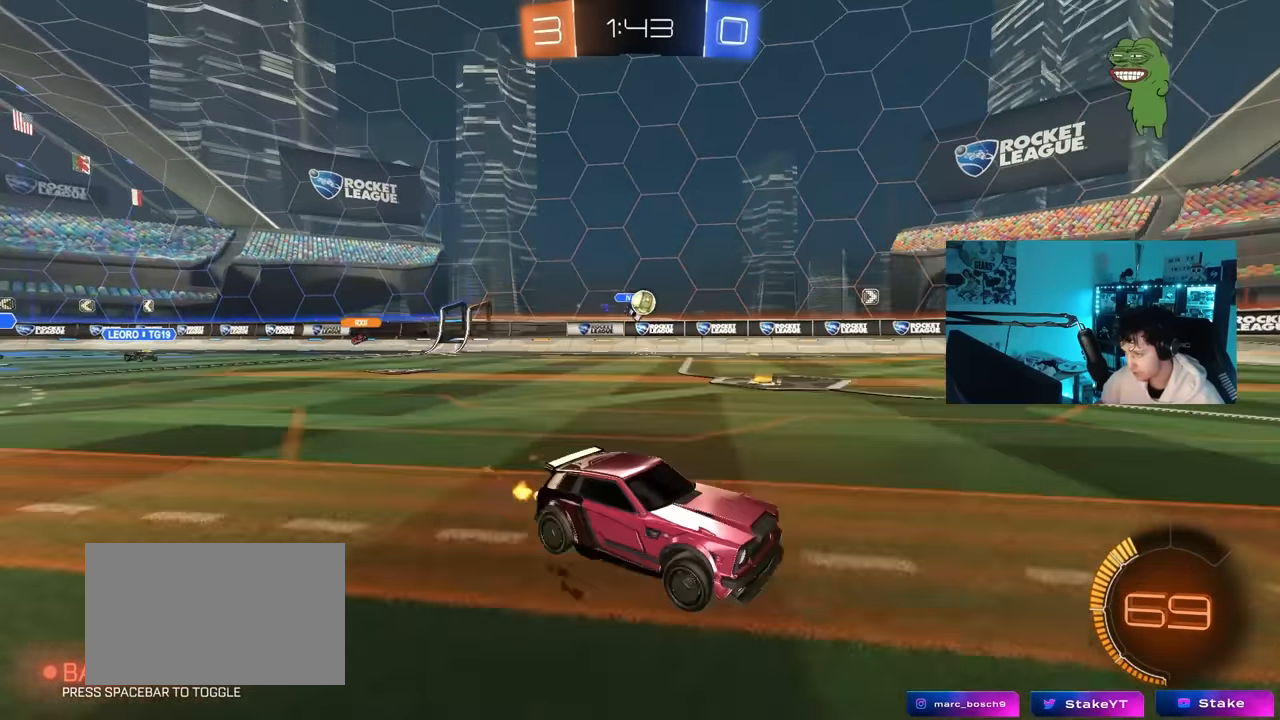
{"keys": ["w"], "mouse": [], "mouse_move": "still", "events": [[117, "mouse_left", "up"], [300, "d", "down"], [350, "d", "up"]]}
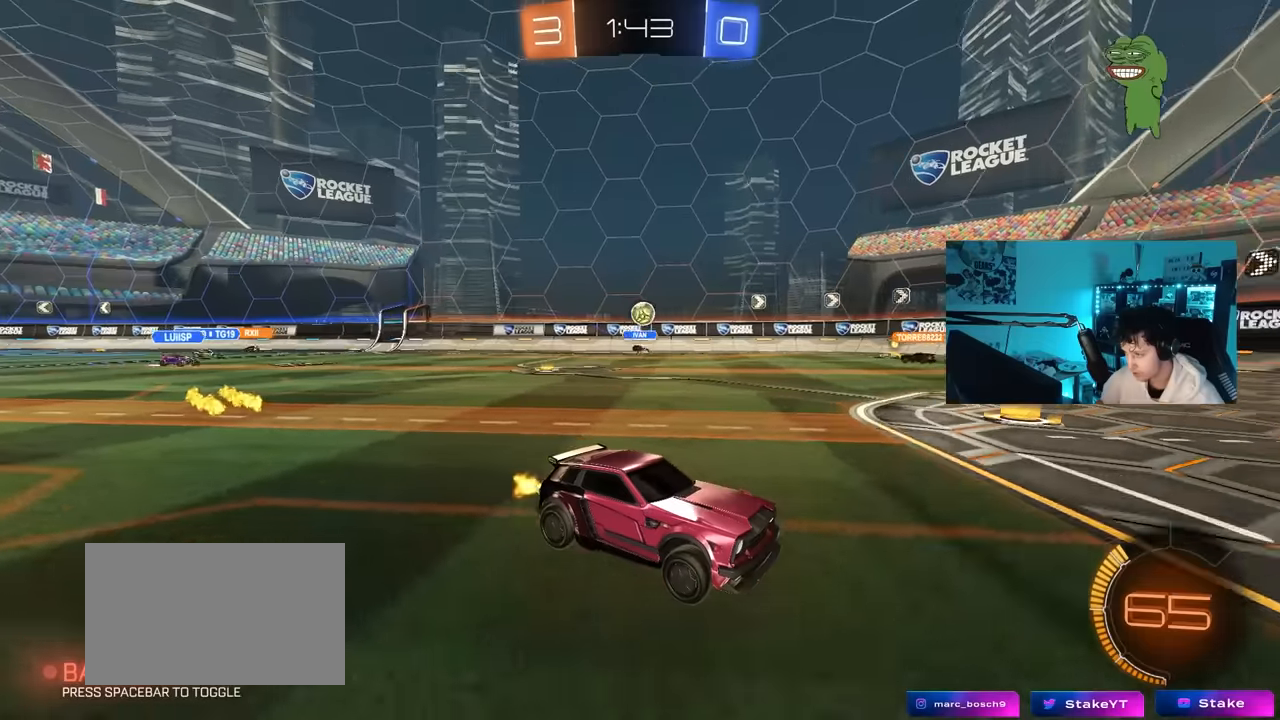
{"keys": ["w"], "mouse": [], "mouse_move": "still", "events": [[133, "a", "down"], [133, "shift", "down"], [183, "w", "up"], [233, "shift", "up"], [417, "w", "down"], [500, "a", "up"]]}
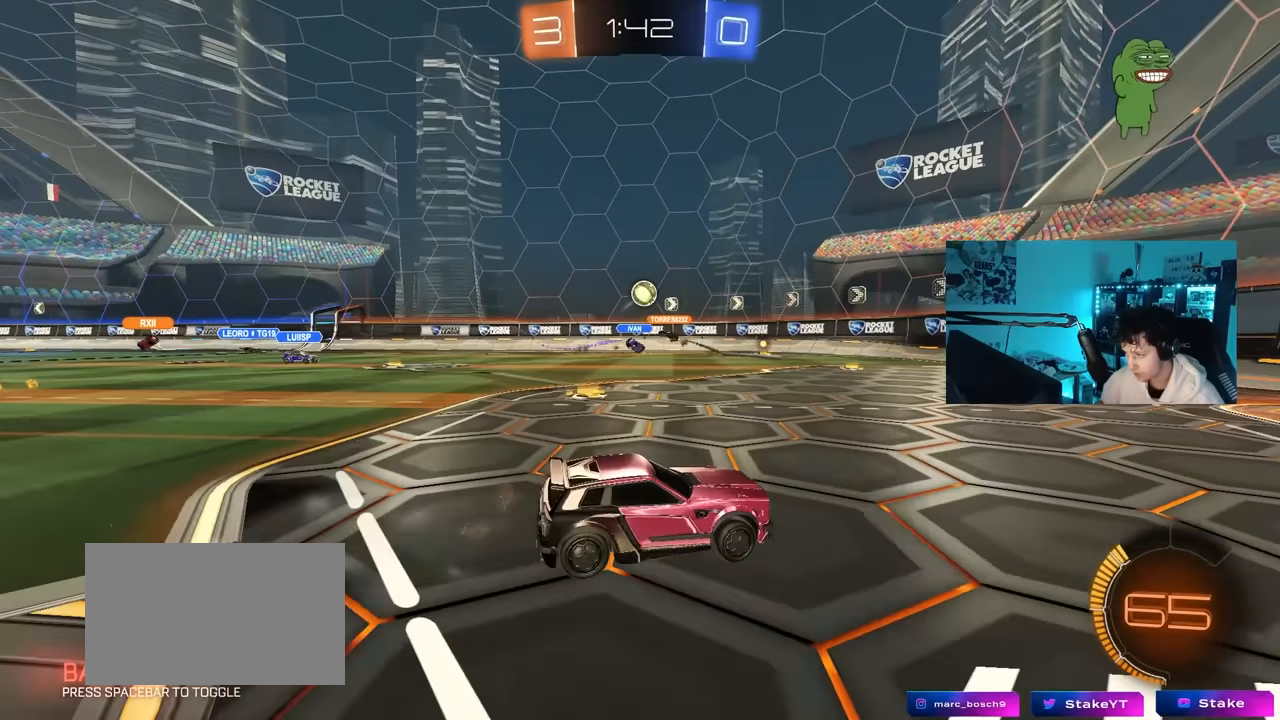
{"keys": ["a", "s"], "mouse": ["right"], "mouse_move": "down", "events": [[100, "a", "down"], [100, "shift", "down"], [150, "shift", "up"], [150, "w", "up"], [233, "d", "down"], [233, "s", "down"], [283, "d", "up"], [333, "mouse_right", "down"]]}
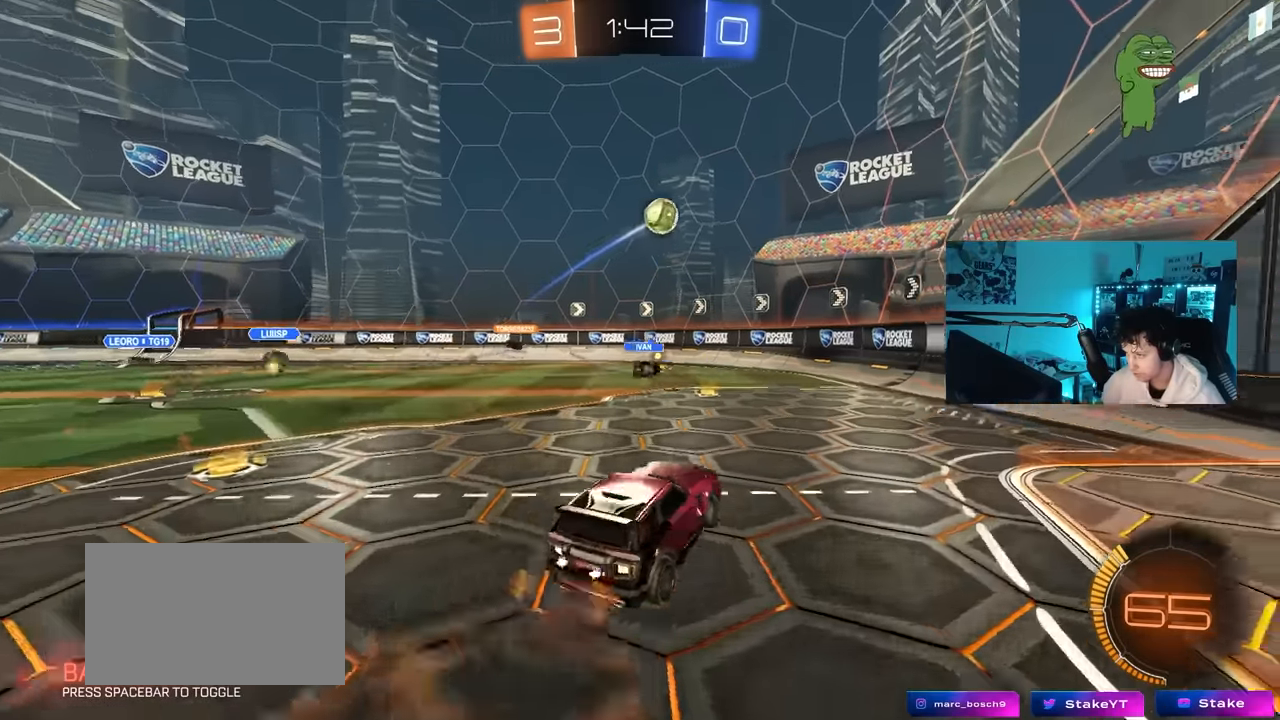
{"keys": ["d", "w"], "mouse": ["left"], "mouse_move": "still", "events": [[67, "a", "up"], [67, "mouse_left", "down"], [67, "s", "up"], [167, "d", "down"], [167, "s", "down"], [250, "s", "up"], [300, "mouse_right", "up"], [350, "shift", "down"], [400, "shift", "up"], [483, "w", "down"]]}
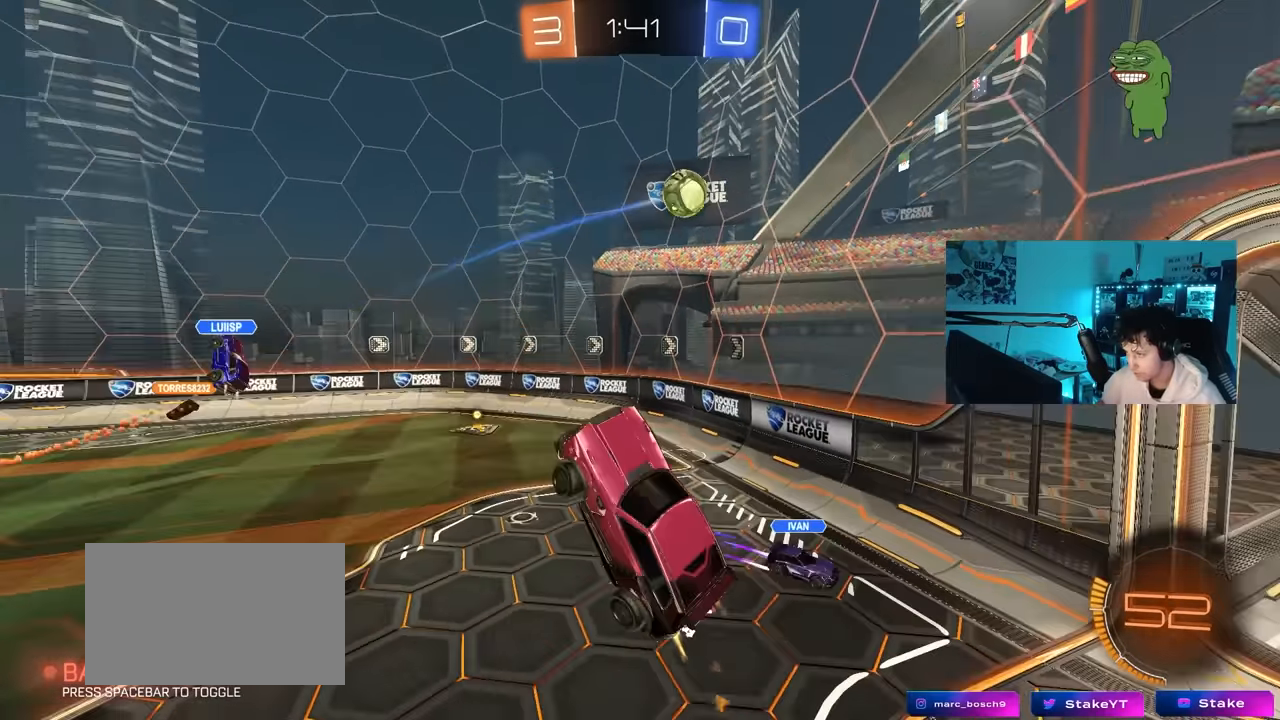
{"keys": ["d", "s"], "mouse": ["left"], "mouse_move": "still", "events": [[133, "a", "down"], [133, "d", "up"], [233, "shift", "down"], [267, "shift", "up"], [317, "a", "up"], [317, "w", "up"], [417, "d", "down"], [450, "s", "down"]]}
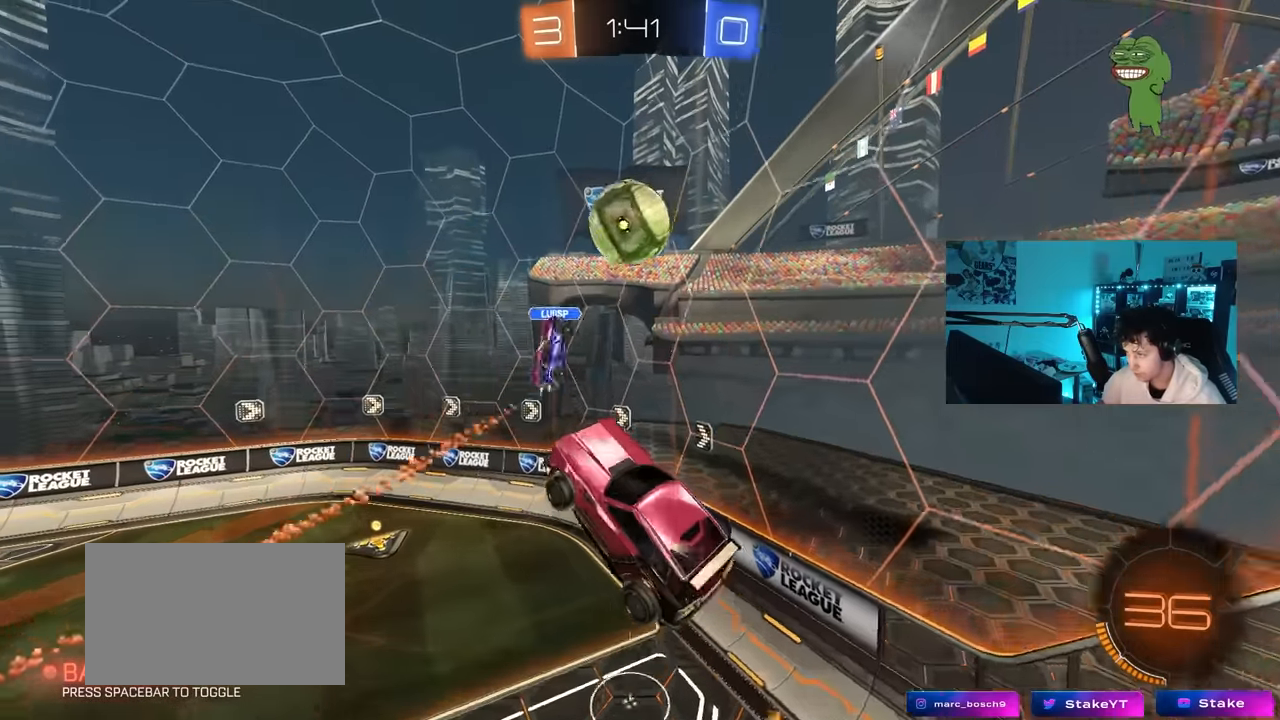
{"keys": ["a", "shift"], "mouse": [], "mouse_move": "still", "events": [[17, "mouse_left", "up"], [50, "d", "up"], [50, "s", "up"], [233, "a", "down"], [383, "s", "down"], [433, "shift", "down"], [483, "s", "up"]]}
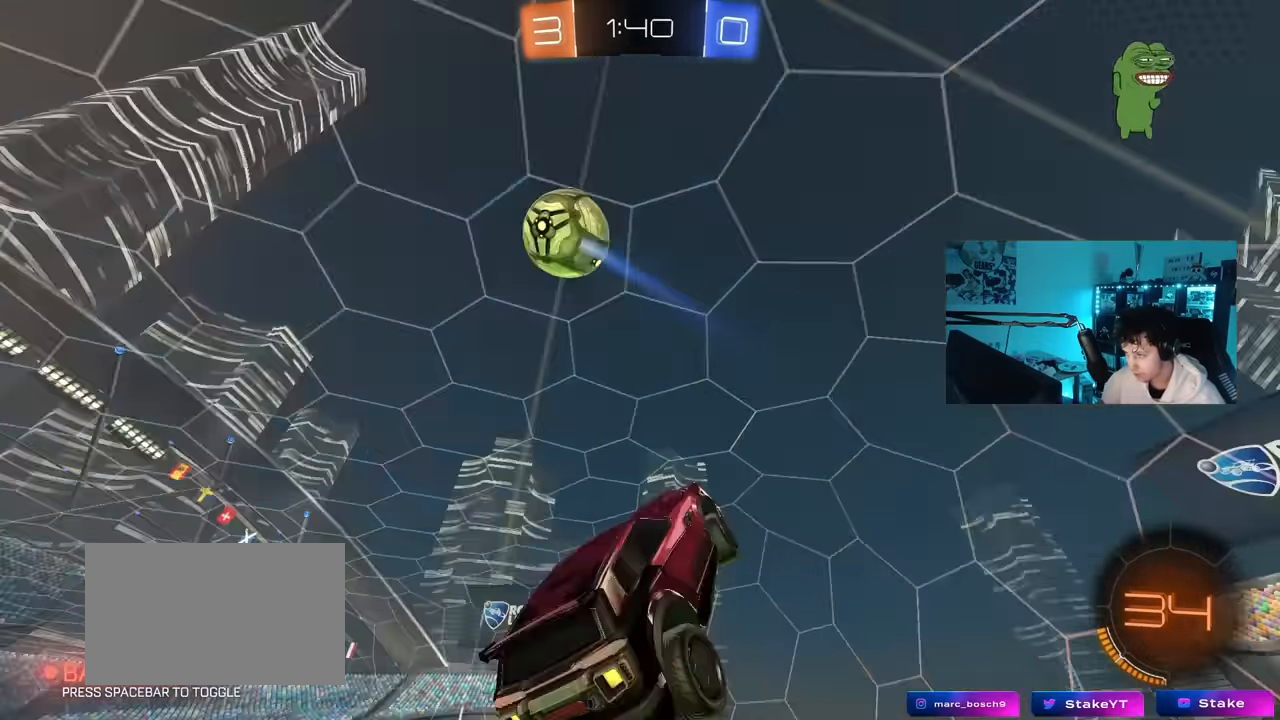
{"keys": ["a", "shift"], "mouse": [], "mouse_move": "still", "events": [[67, "s", "down"], [167, "shift", "up"], [300, "shift", "down"], [483, "s", "up"]]}
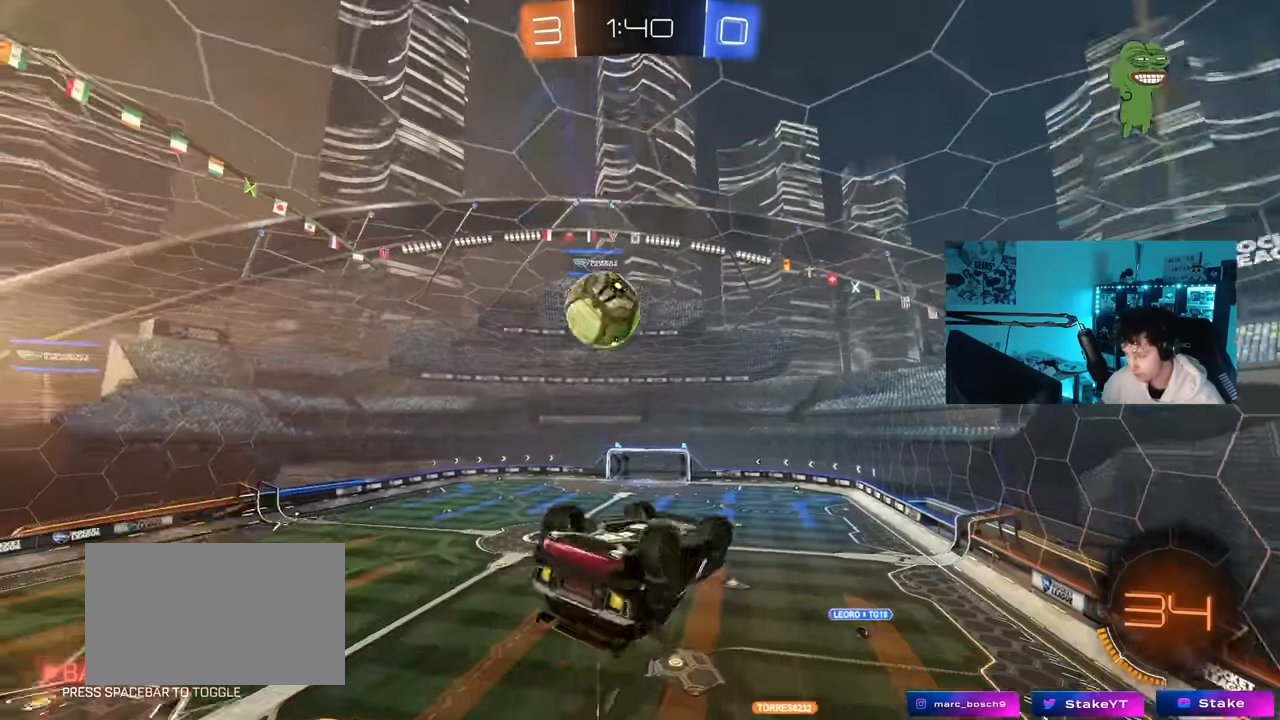
{"keys": ["a"], "mouse": [], "mouse_move": "still", "events": [[133, "w", "down"], [183, "mouse_left", "down"], [267, "mouse_left", "up"], [417, "w", "up"], [500, "shift", "up"]]}
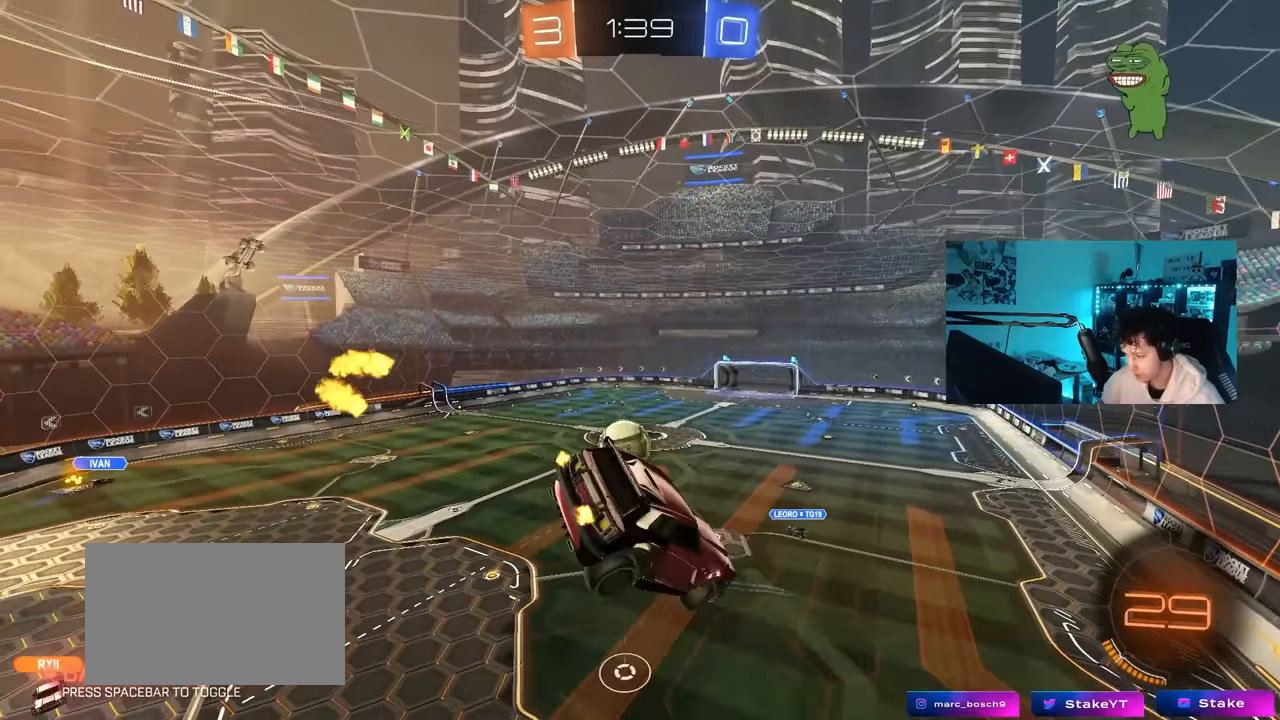
{"keys": [], "mouse": [], "mouse_move": "still", "events": [[50, "a", "up"], [333, "a", "down"], [333, "shift", "down"], [433, "a", "up"], [433, "shift", "up"]]}
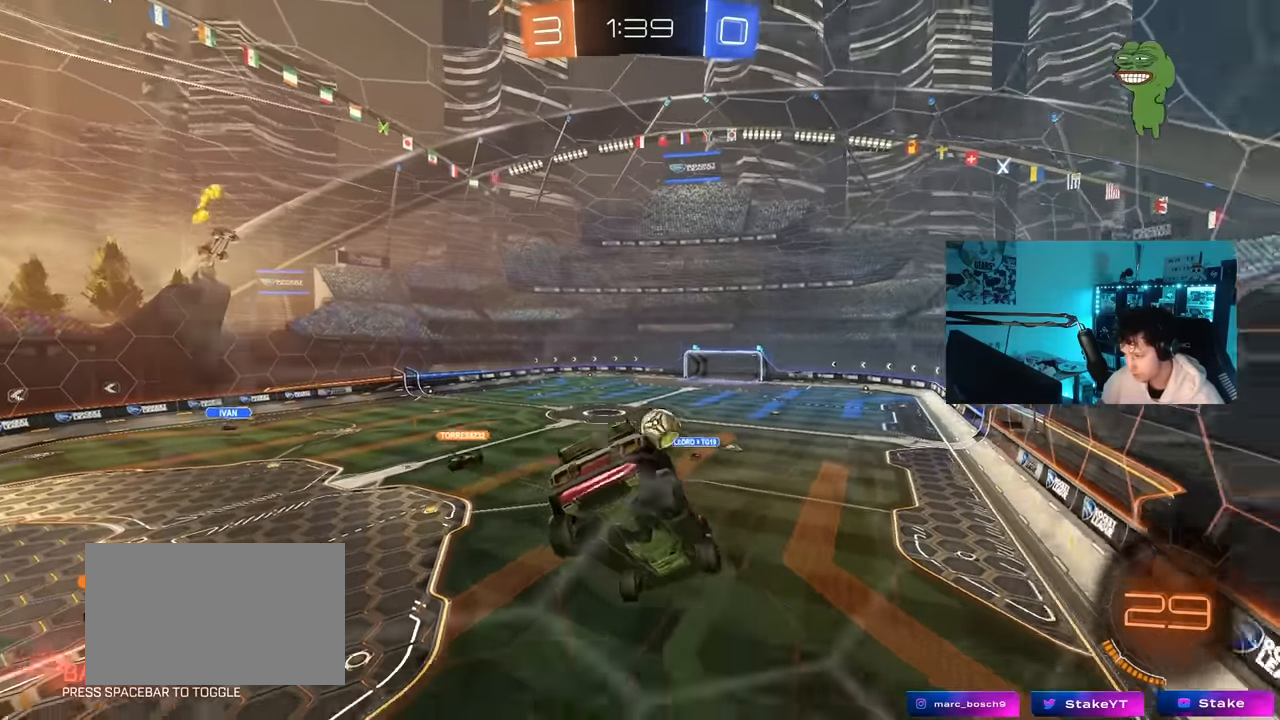
{"keys": ["w"], "mouse": ["left"], "mouse_move": "down-left", "events": [[117, "d", "down"], [117, "w", "down"], [400, "mouse_left", "down"], [483, "d", "up"]]}
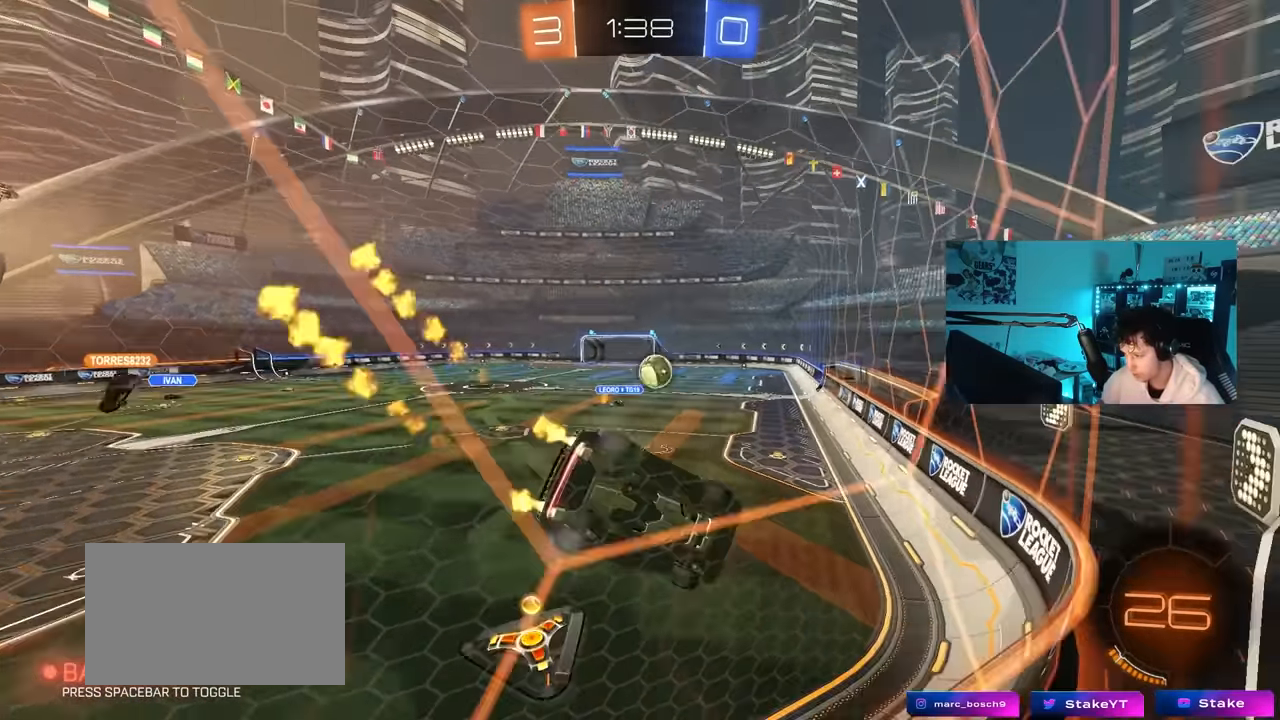
{"keys": ["w"], "mouse": [], "mouse_move": "still", "events": [[183, "d", "down"], [367, "d", "up"], [367, "mouse_left", "up"]]}
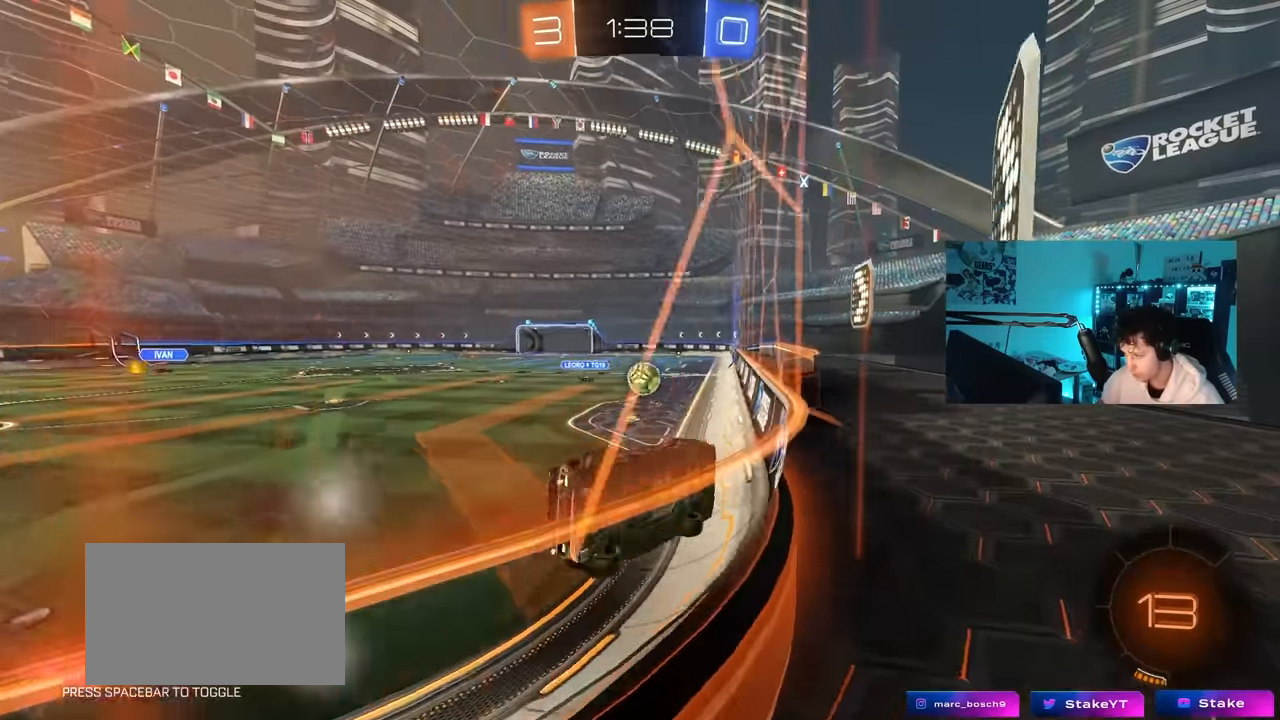
{"keys": ["w"], "mouse": [], "mouse_move": "still", "events": [[150, "d", "down"], [333, "d", "up"], [433, "a", "down"], [467, "a", "up"]]}
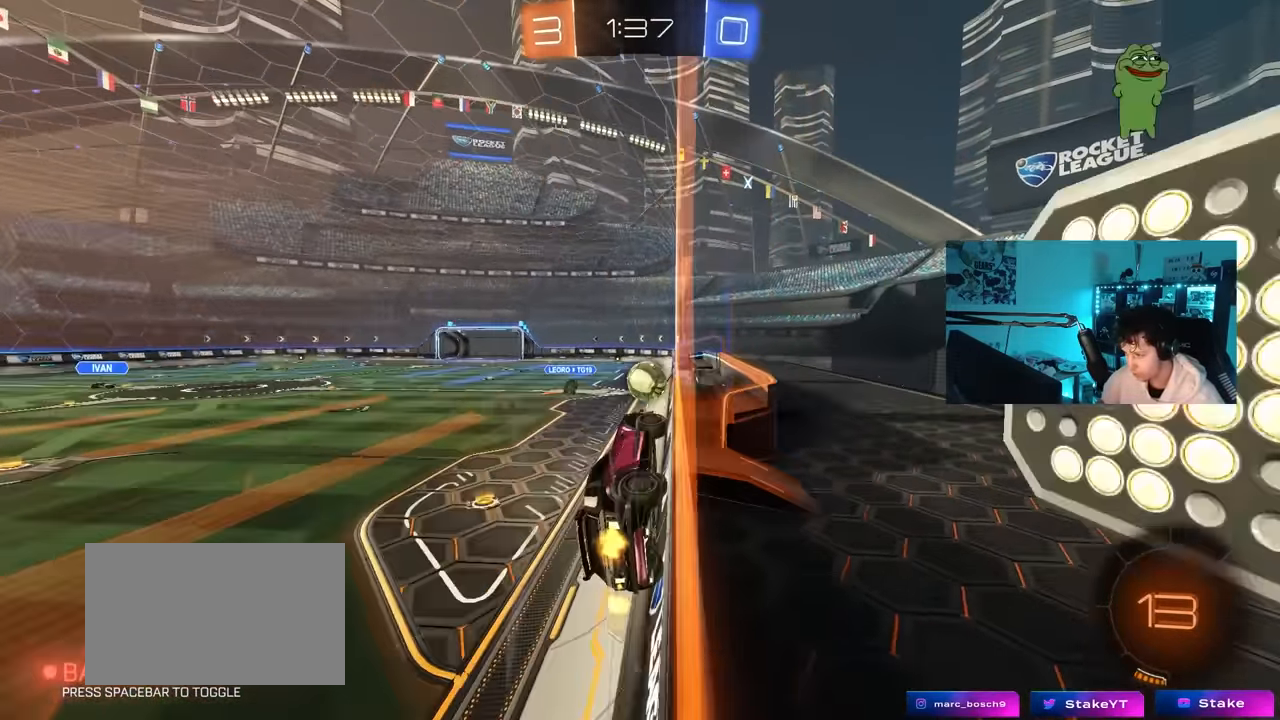
{"keys": ["a", "s"], "mouse": [], "mouse_move": "still", "events": [[117, "a", "down"], [217, "a", "up"], [250, "d", "down"], [450, "d", "up"], [450, "w", "up"], [500, "a", "down"], [500, "s", "down"]]}
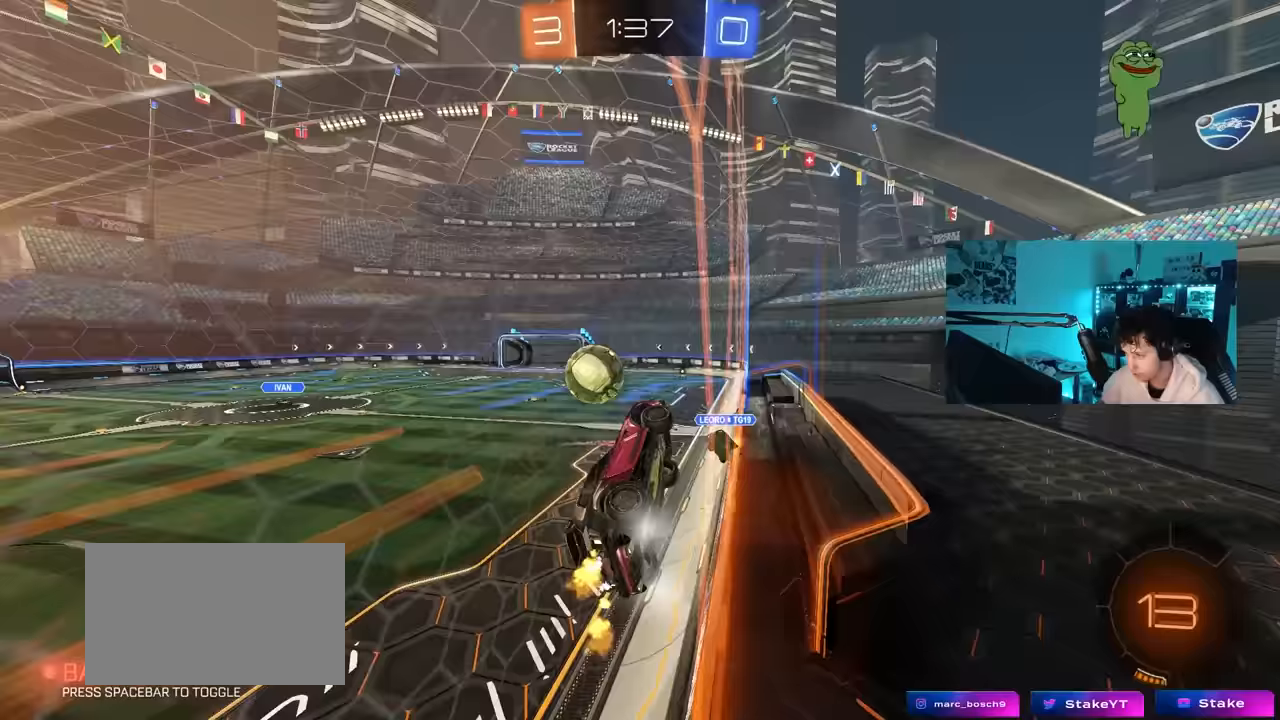
{"keys": ["a", "shift", "w"], "mouse": [], "mouse_move": "still", "events": [[133, "s", "up"], [133, "shift", "down"], [217, "w", "down"], [317, "shift", "up"], [500, "shift", "down"]]}
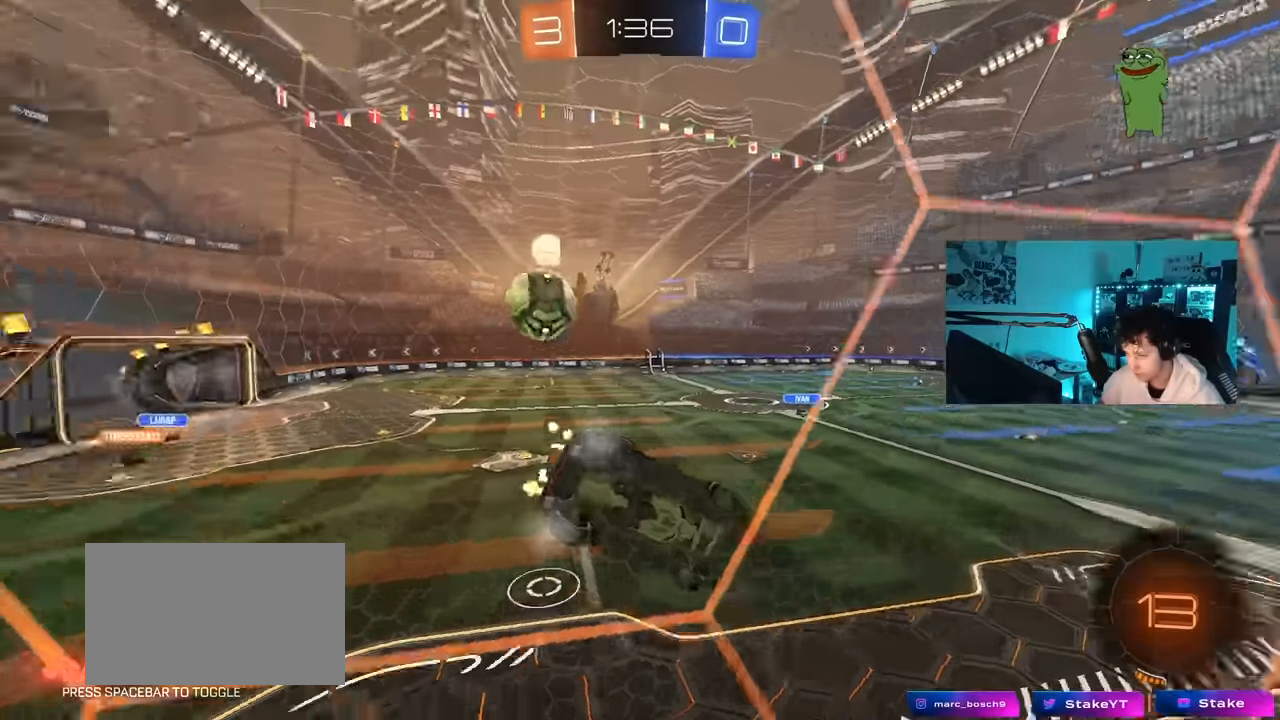
{"keys": ["a", "w"], "mouse": [], "mouse_move": "still", "events": [[100, "shift", "up"]]}
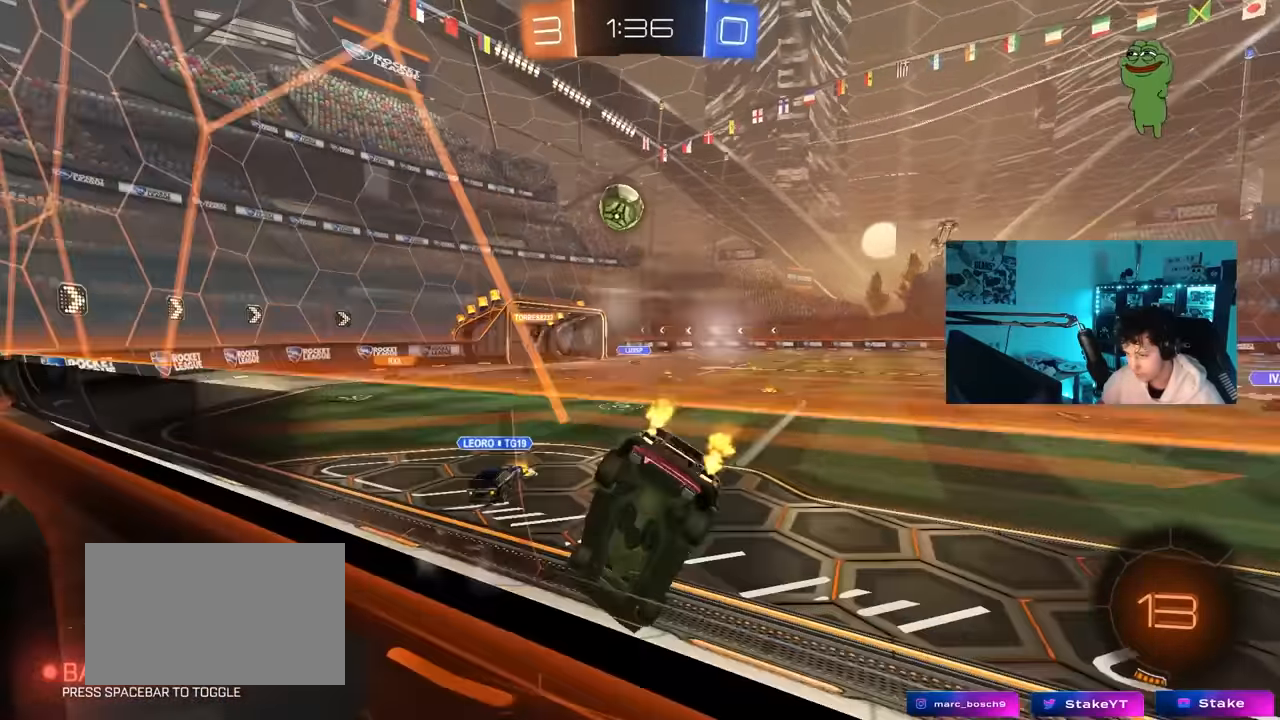
{"keys": ["d", "w"], "mouse": [], "mouse_move": "still", "events": [[117, "a", "up"], [117, "d", "down"], [200, "shift", "down"], [300, "shift", "up"]]}
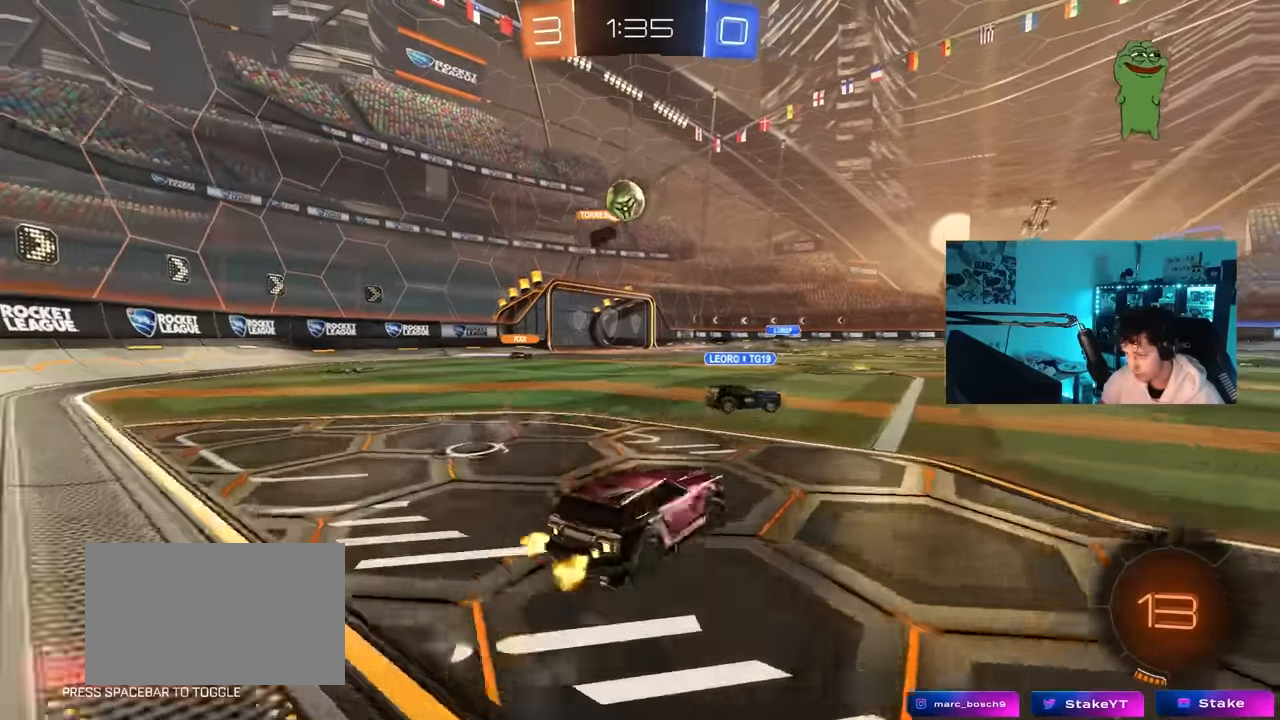
{"keys": ["w"], "mouse": [], "mouse_move": "still", "events": [[417, "a", "down"], [417, "d", "up"], [500, "a", "up"]]}
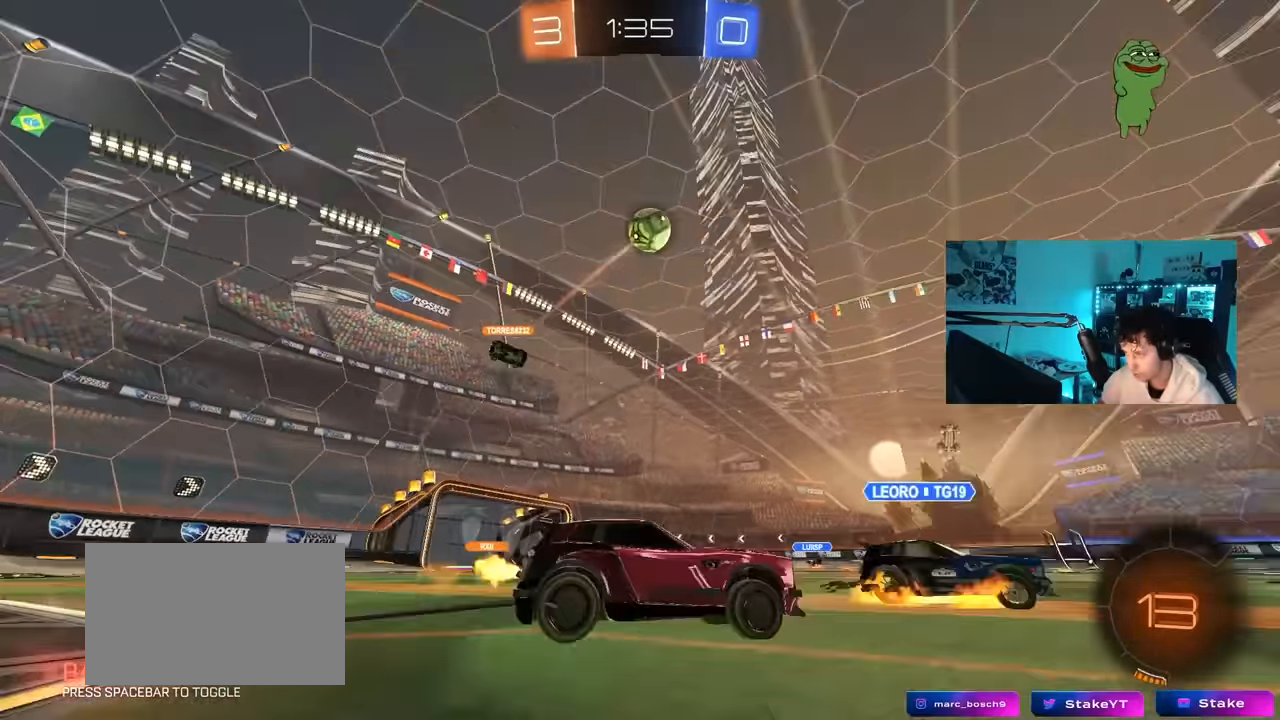
{"keys": ["d", "w"], "mouse": [], "mouse_move": "still", "events": [[50, "d", "down"], [283, "d", "up"], [433, "d", "down"]]}
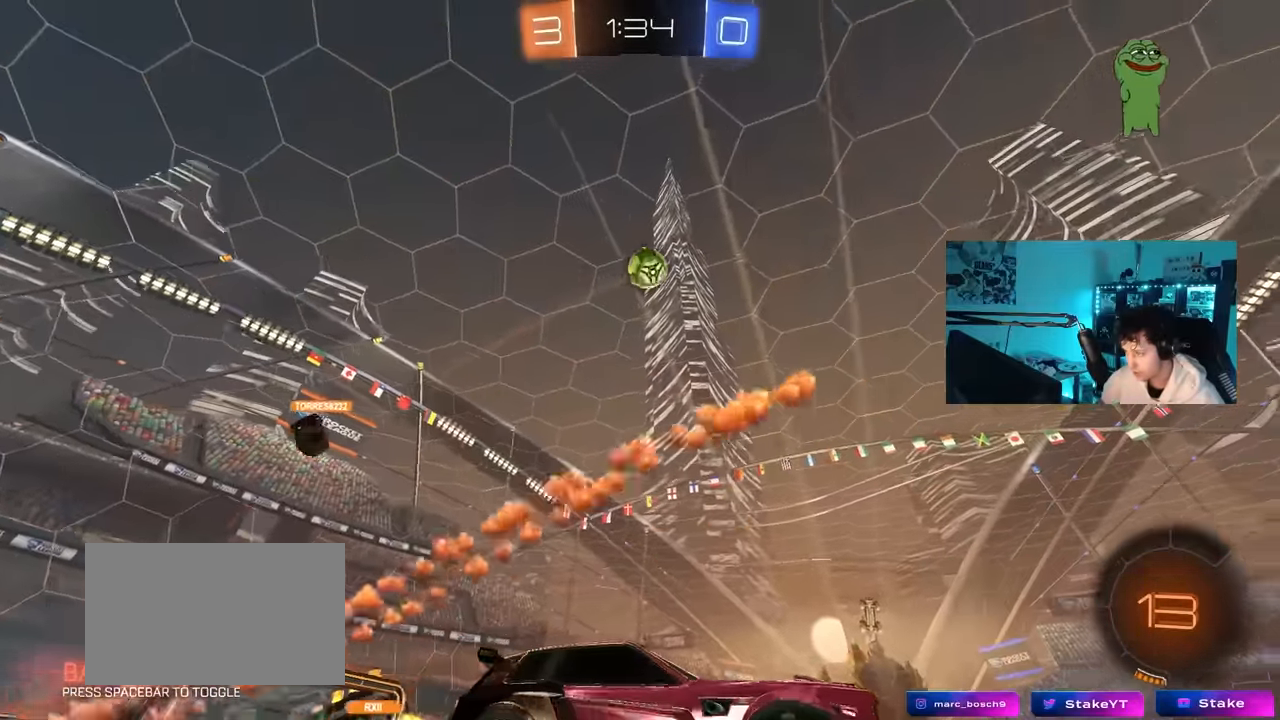
{"keys": ["a", "shift"], "mouse": [], "mouse_move": "still", "events": [[117, "d", "up"], [250, "a", "down"], [400, "a", "up"], [400, "w", "up"], [450, "a", "down"], [500, "shift", "down"]]}
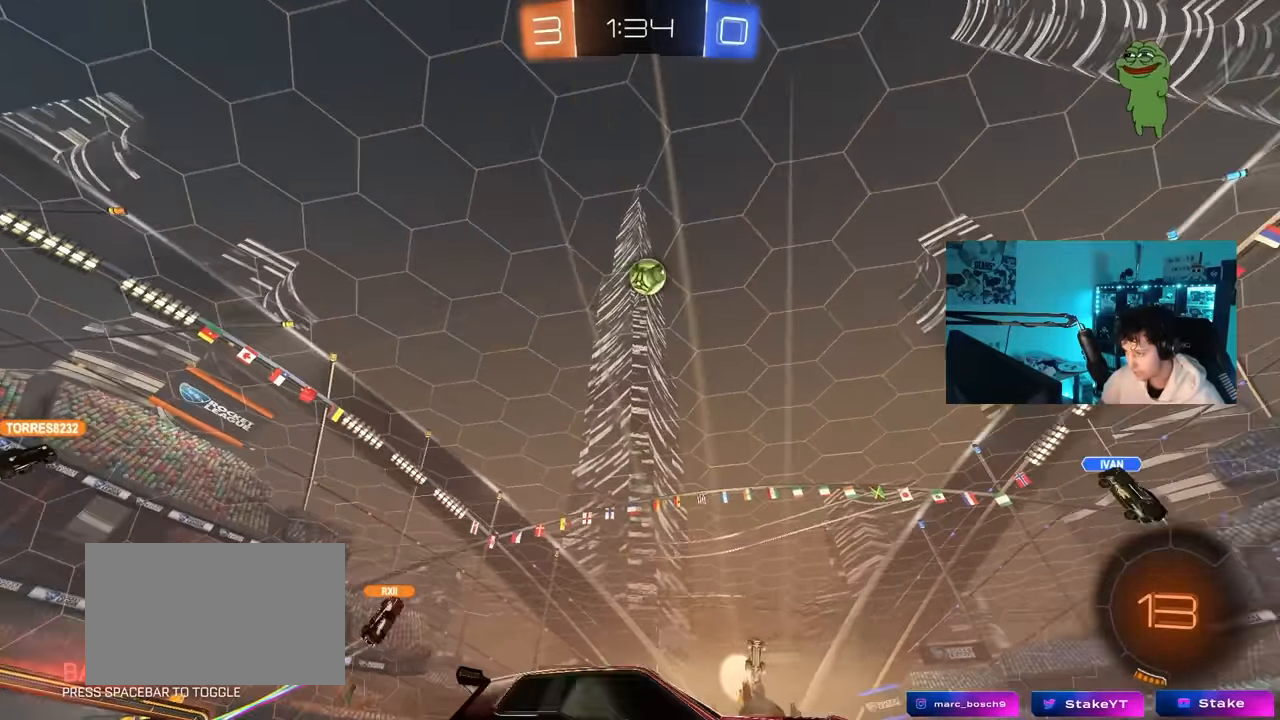
{"keys": ["a", "w"], "mouse": [], "mouse_move": "still", "events": [[33, "w", "down"], [133, "shift", "up"], [317, "space", "down"], [467, "space", "up"]]}
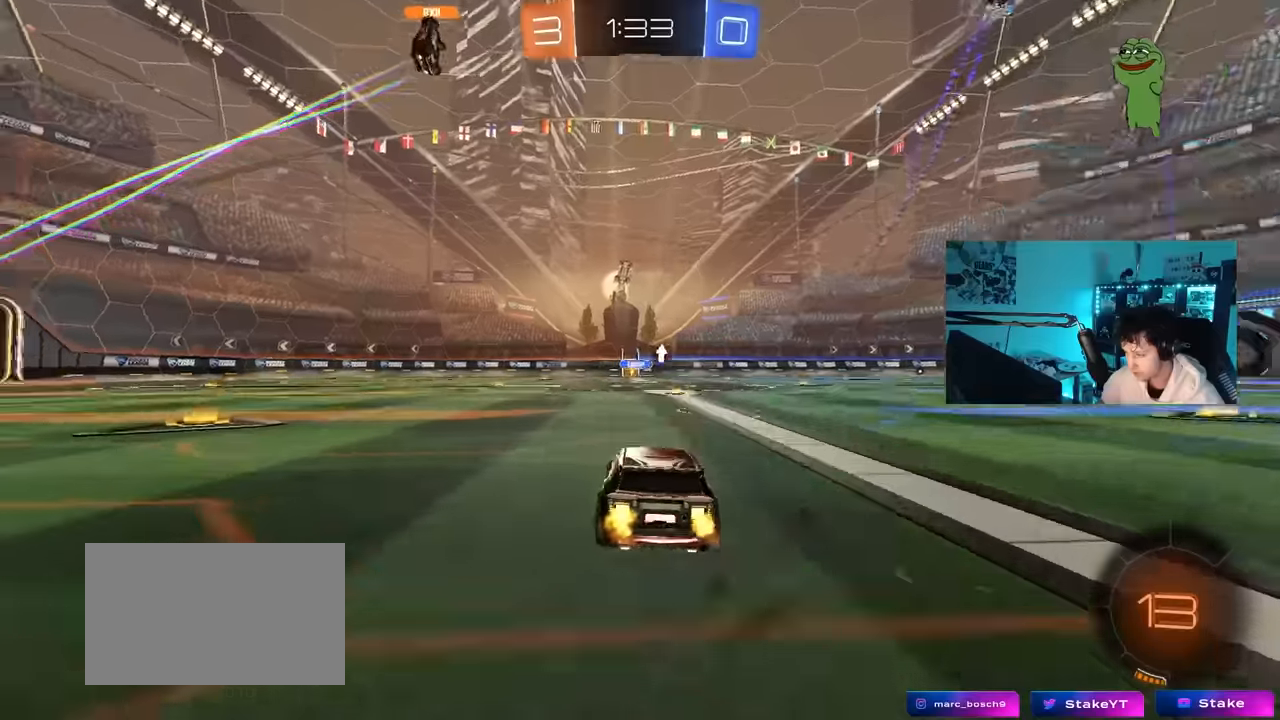
{"keys": ["d", "space", "w"], "mouse": ["left", "right"], "mouse_move": "still", "events": [[233, "a", "up"], [333, "d", "down"], [433, "mouse_left", "down"], [467, "mouse_right", "down"], [467, "space", "down"]]}
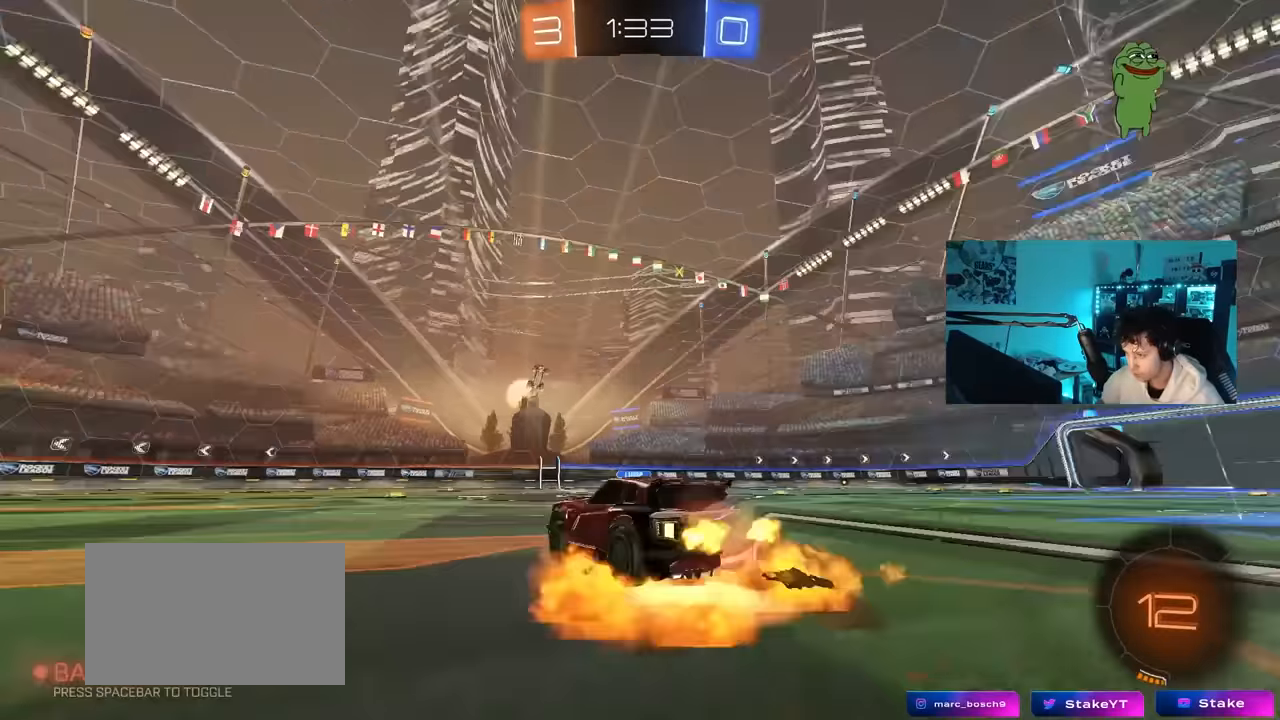
{"keys": ["a", "s", "shift"], "mouse": [], "mouse_move": "still", "events": [[17, "a", "down"], [67, "d", "up"], [67, "mouse_right", "up"], [67, "shift", "down"], [67, "space", "up"], [117, "mouse_right", "down"], [167, "w", "up"], [217, "s", "down"], [300, "mouse_left", "up"], [300, "mouse_right", "up"]]}
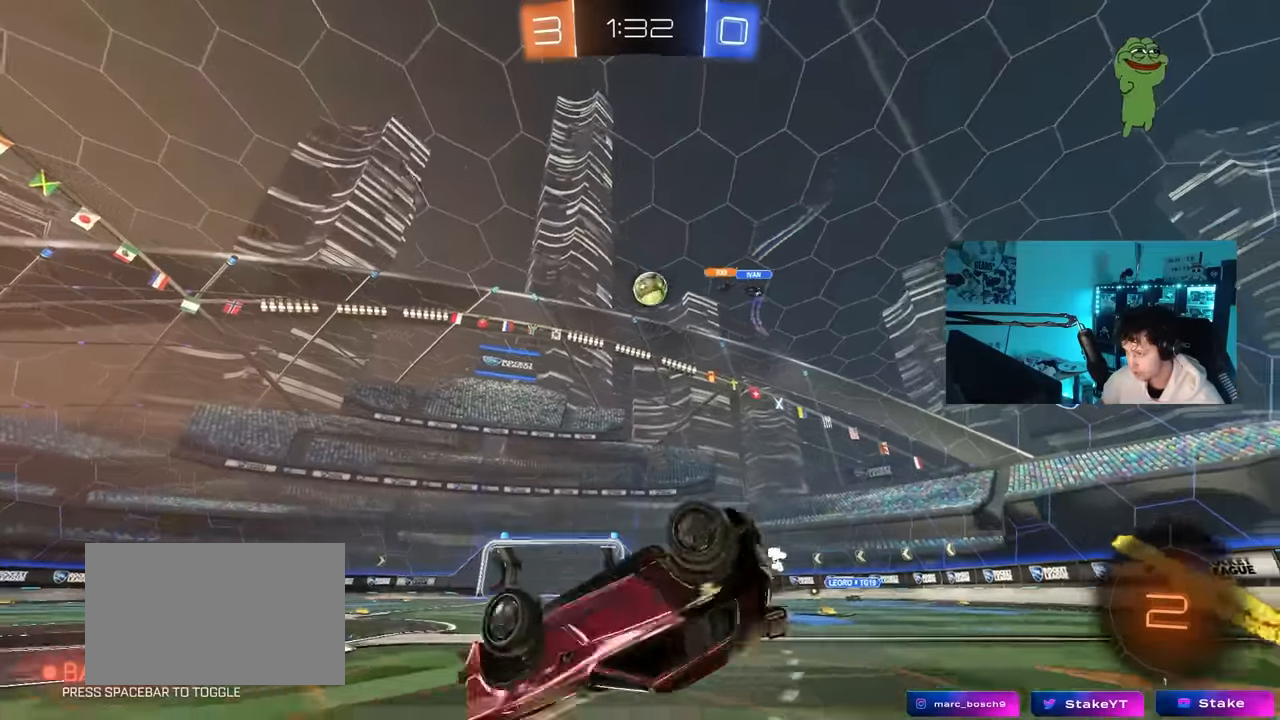
{"keys": ["a"], "mouse": [], "mouse_move": "still", "events": [[33, "s", "up"], [133, "s", "down"], [317, "s", "up"], [417, "shift", "up"]]}
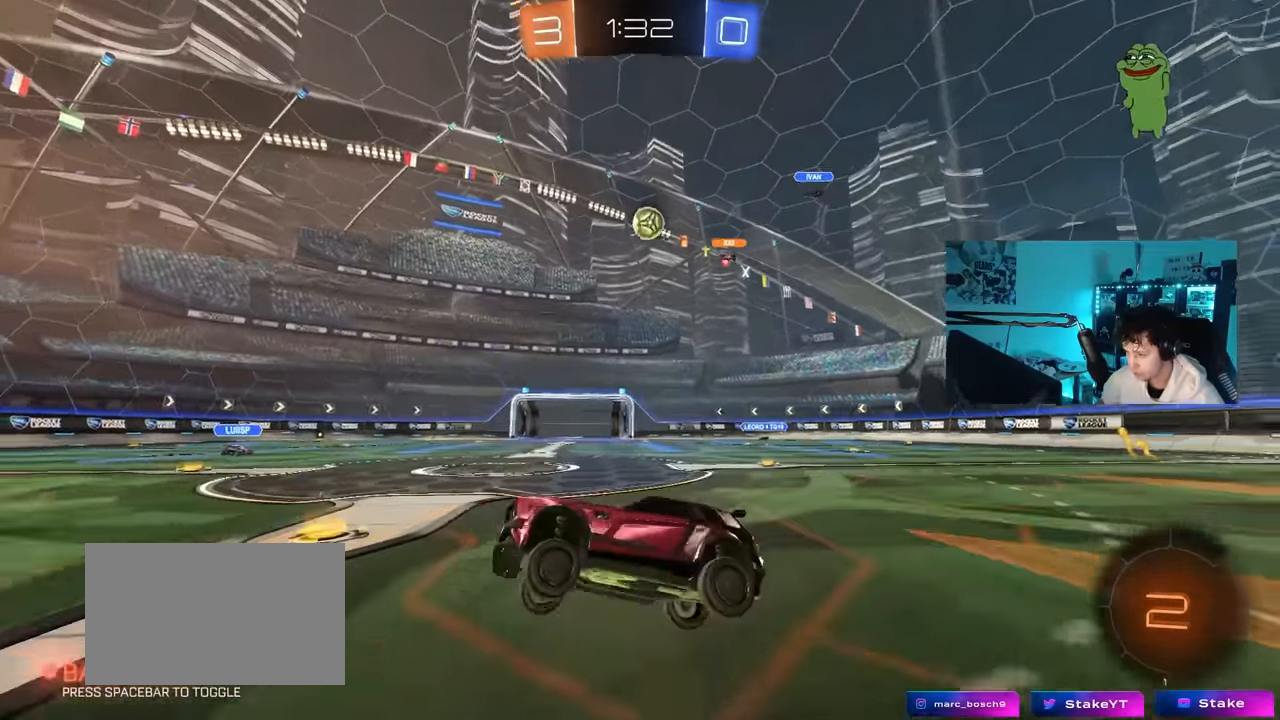
{"keys": ["w"], "mouse": [], "mouse_move": "still", "events": [[50, "space", "down"], [50, "w", "down"], [200, "space", "up"], [333, "a", "up"]]}
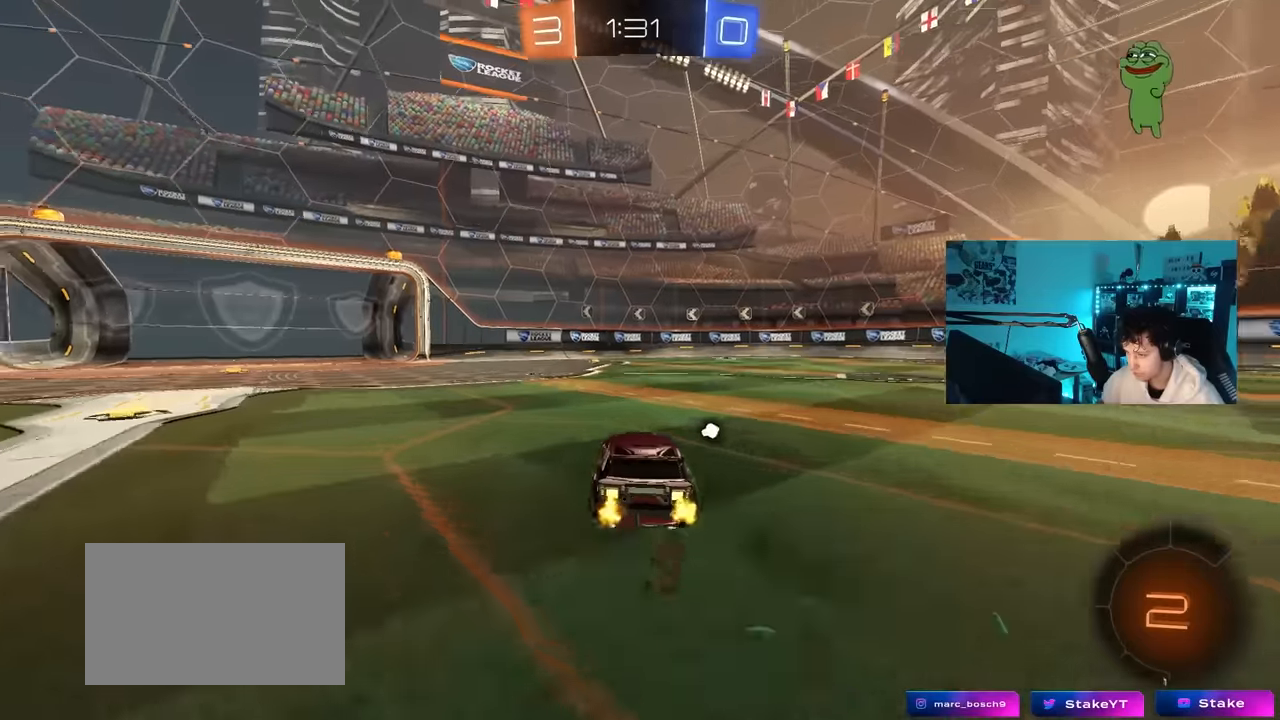
{"keys": ["w"], "mouse": [], "mouse_move": "still", "events": [[117, "a", "down"], [167, "a", "up"], [350, "a", "down"], [483, "a", "up"]]}
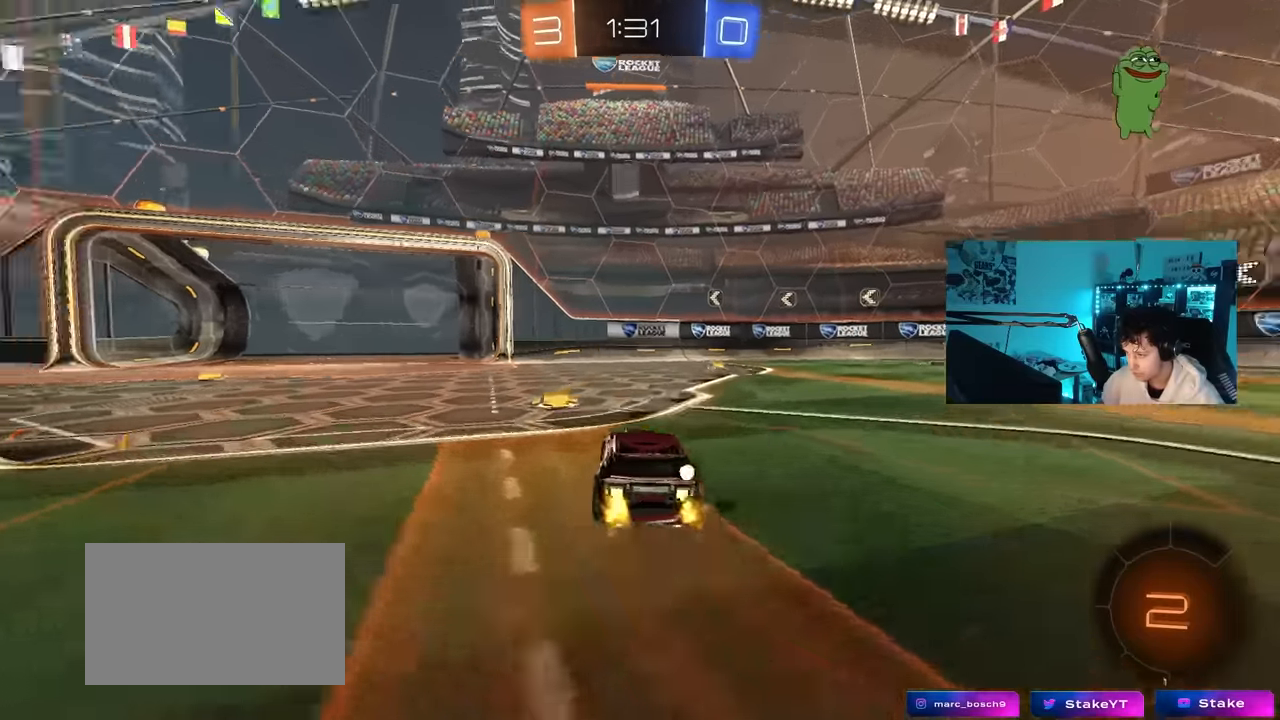
{"keys": ["w"], "mouse": [], "mouse_move": "still", "events": [[33, "space", "down"], [83, "d", "down"], [167, "space", "up"], [417, "d", "up"]]}
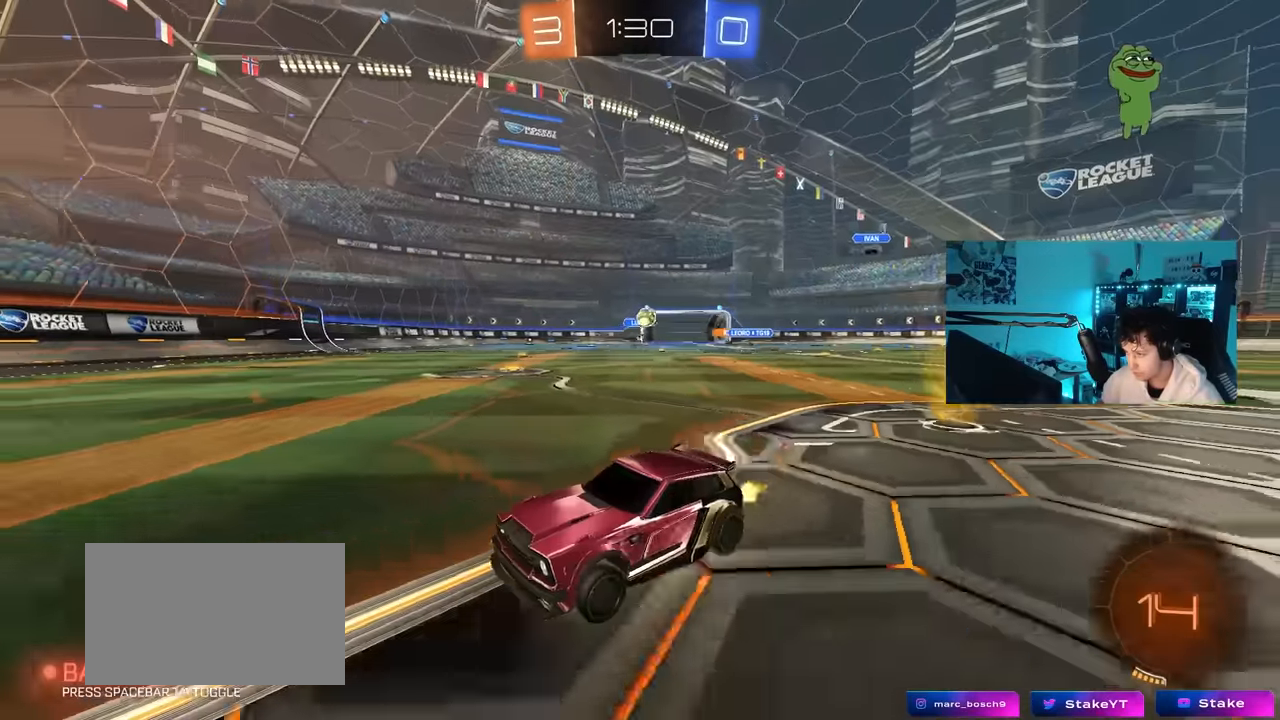
{"keys": ["w"], "mouse": [], "mouse_move": "still", "events": [[50, "a", "down"], [100, "shift", "down"], [250, "a", "up"], [250, "shift", "up"]]}